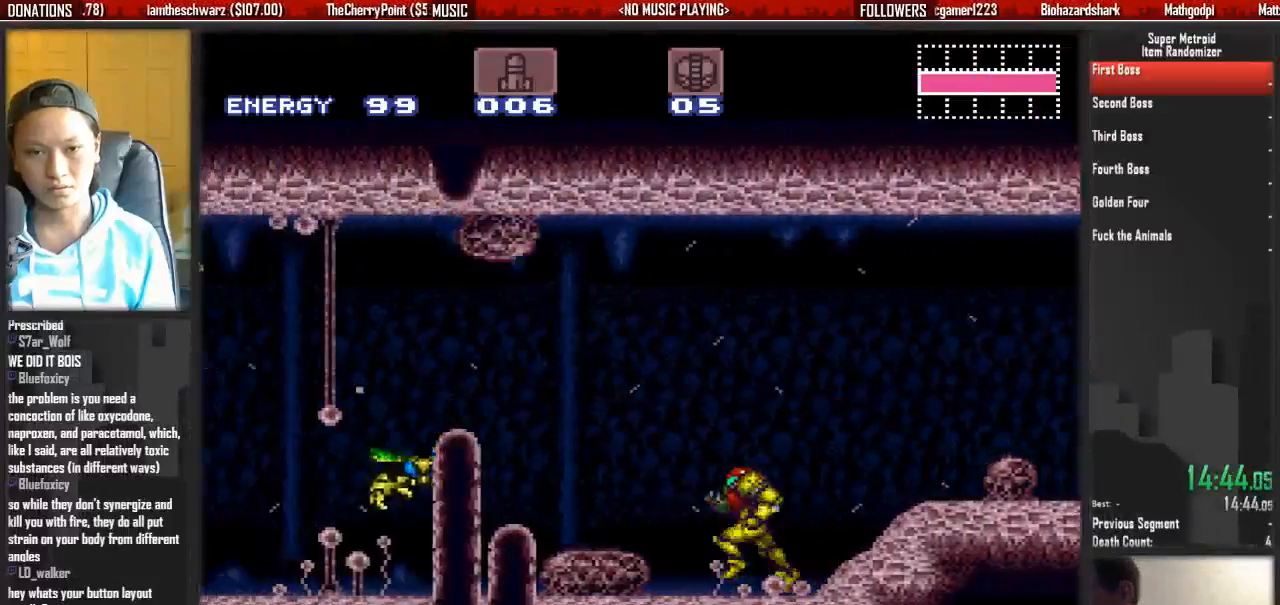
Gameplay with a controller (Nintendo layout); each line is a JSON object with the inputs held at the frame after it. "events" lists button and stick changes between this image and that frame as [ms after this image, input, new state], when the widget could be followed in between. Not read: L3 R3 SELECT START.
{"buttons": ["B", "L1", "DPAD_LEFT"], "events": [[200, "B", "up"], [350, "L1", "down"], [433, "B", "down"]]}
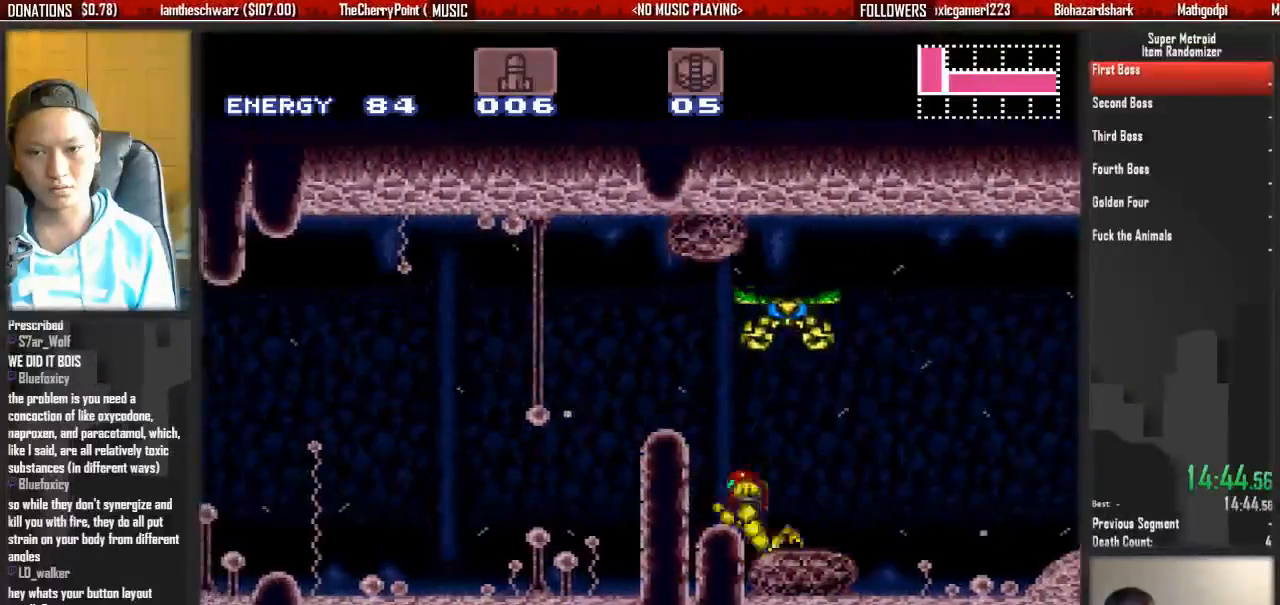
{"buttons": ["A", "DPAD_RIGHT"], "events": [[17, "L1", "up"], [67, "DPAD_RIGHT", "down"], [333, "DPAD_LEFT", "up"], [400, "A", "down"], [400, "B", "up"]]}
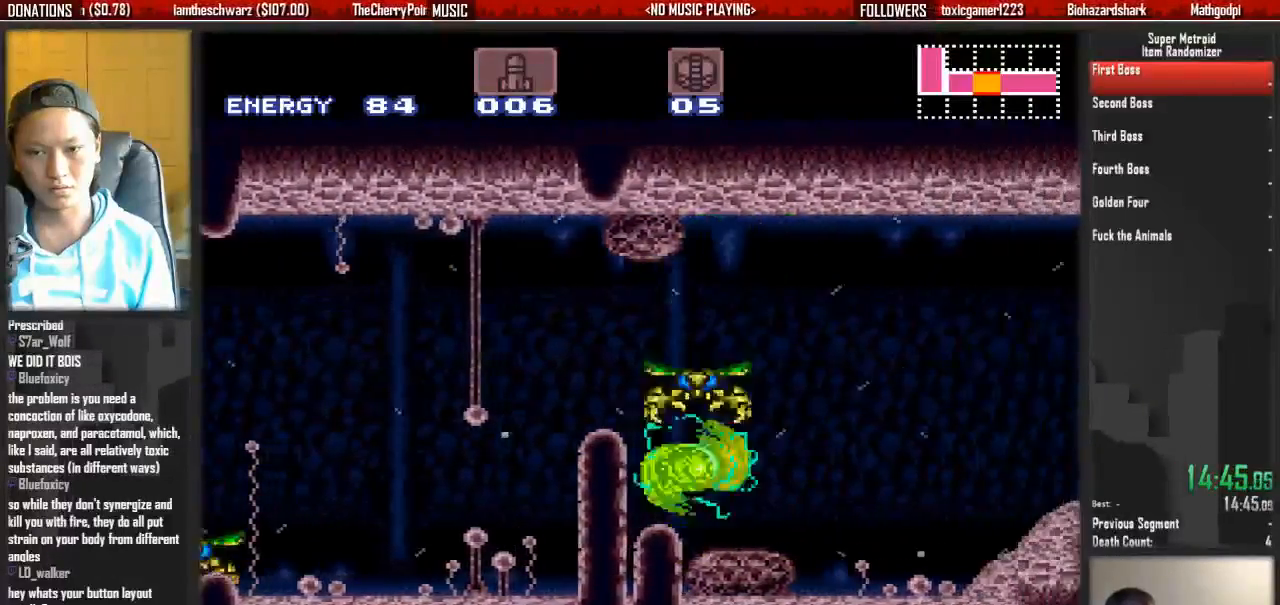
{"buttons": ["B", "DPAD_LEFT"], "events": [[17, "A", "up"], [50, "DPAD_LEFT", "down"], [50, "DPAD_RIGHT", "up"], [217, "B", "down"], [217, "L1", "down"], [300, "L1", "up"]]}
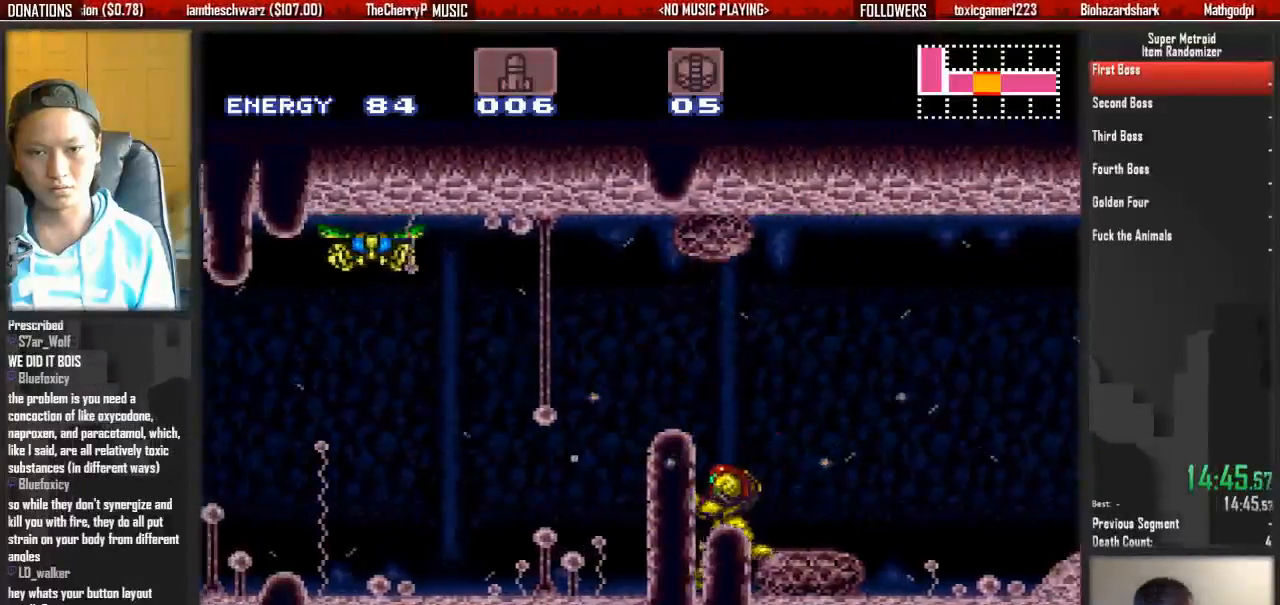
{"buttons": ["DPAD_LEFT"], "events": [[100, "A", "down"], [100, "B", "up"], [183, "A", "up"]]}
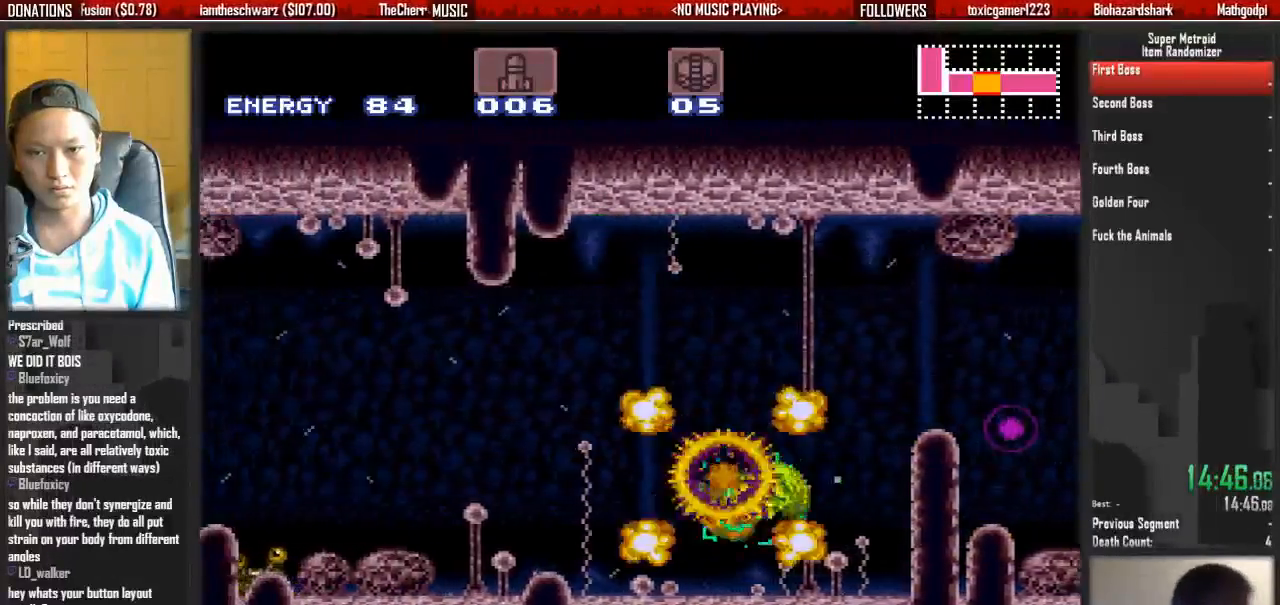
{"buttons": ["A", "DPAD_RIGHT"]}
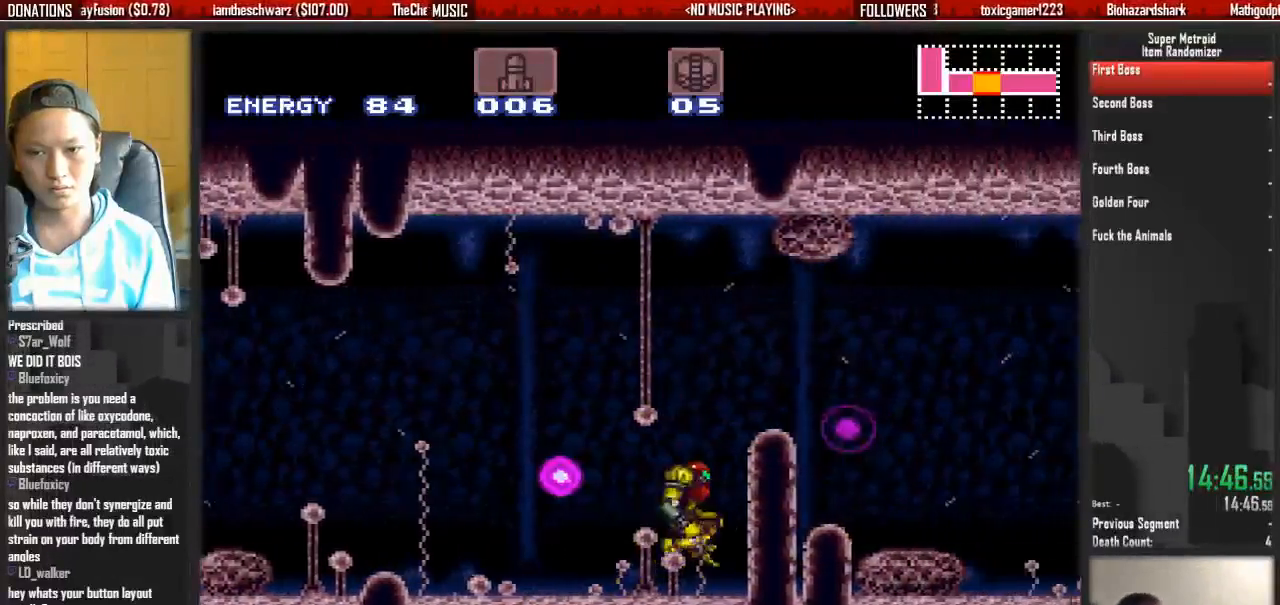
{"buttons": ["B", "DPAD_LEFT"], "events": [[50, "A", "up"], [117, "DPAD_RIGHT", "up"], [200, "DPAD_LEFT", "down"], [200, "X", "down"], [317, "X", "up"], [350, "B", "down"]]}
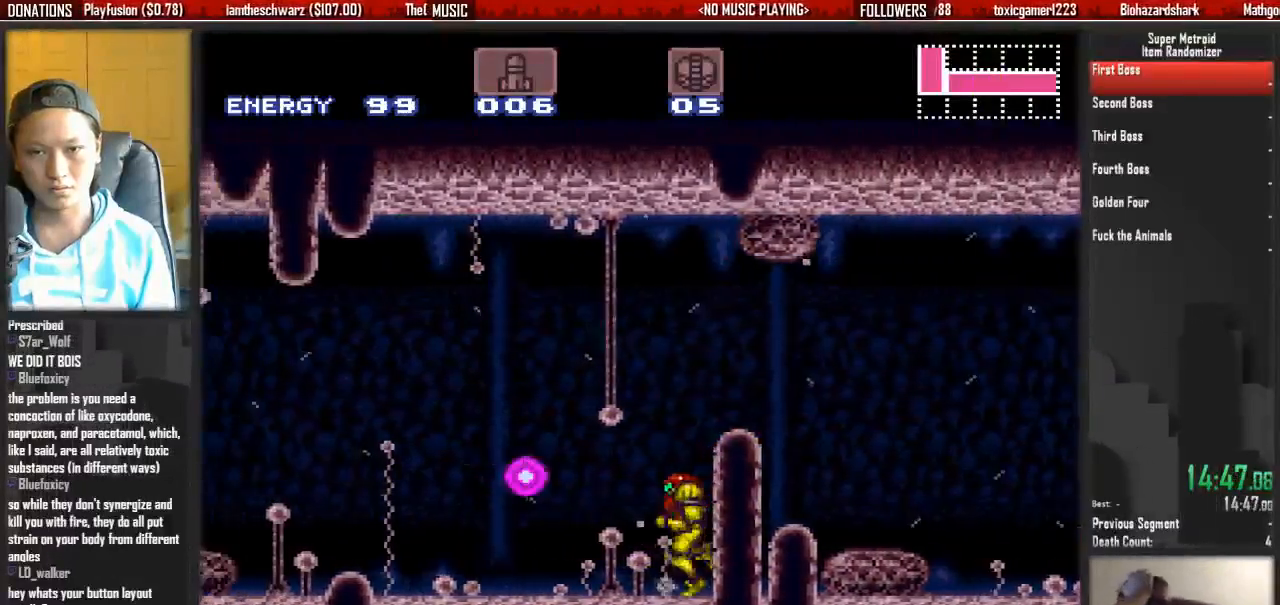
{"buttons": ["B", "X", "DPAD_LEFT"], "events": [[467, "X", "down"]]}
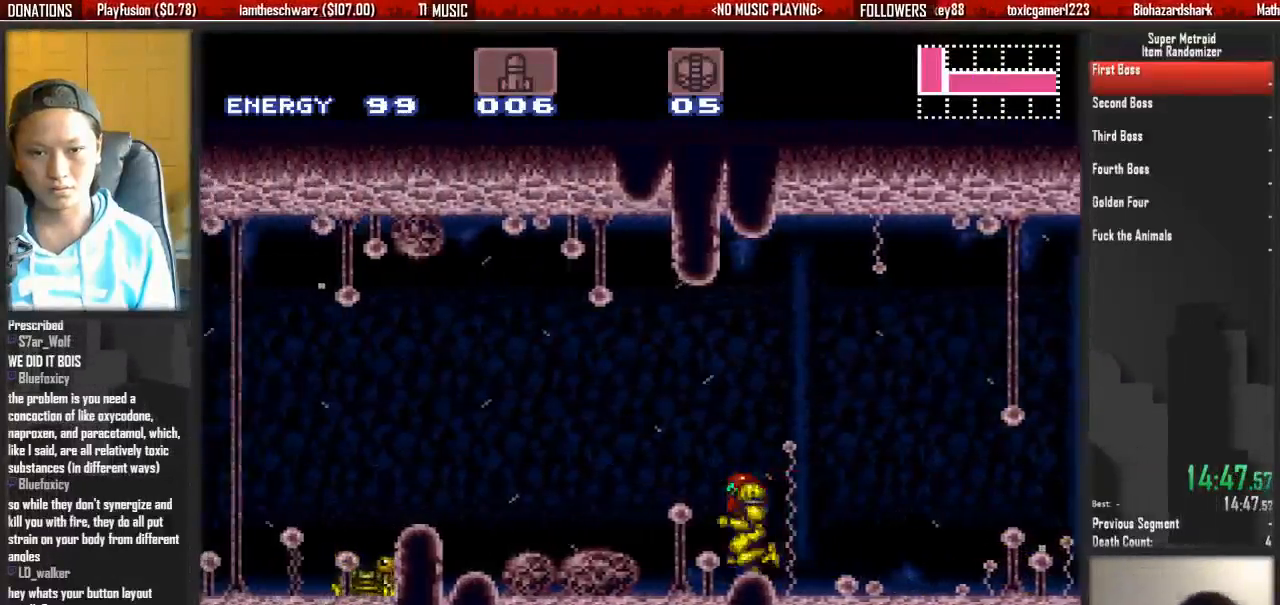
{"buttons": ["DPAD_LEFT"], "events": [[17, "X", "up"], [300, "A", "down"], [300, "B", "up"], [367, "A", "up"]]}
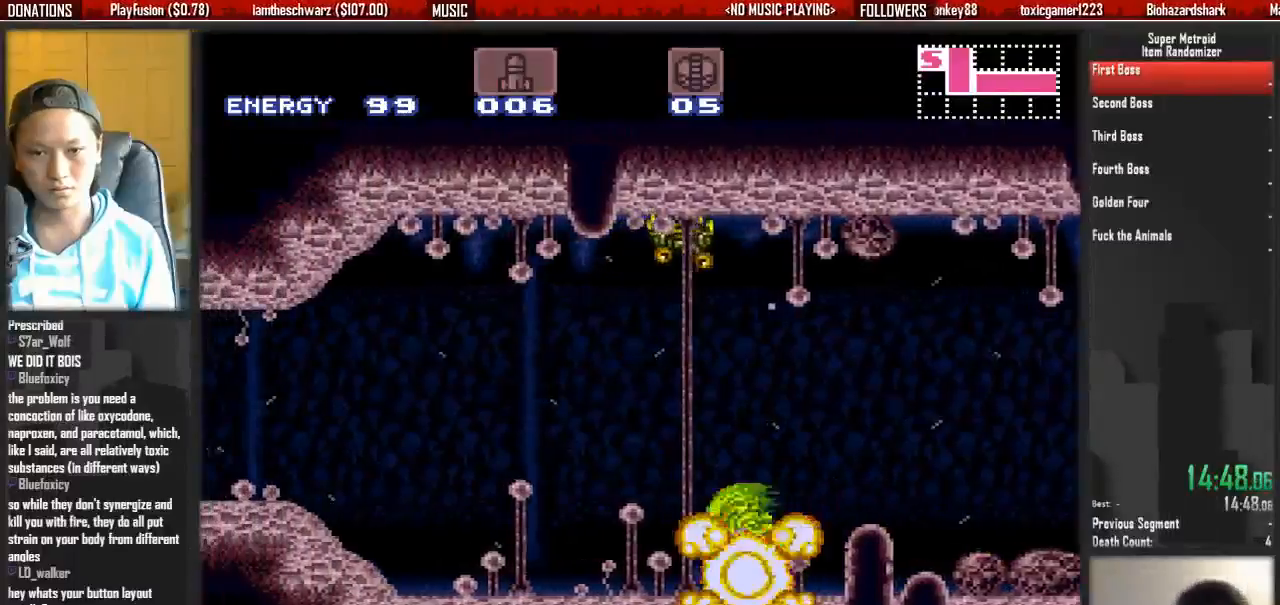
{"buttons": ["B", "DPAD_LEFT"]}
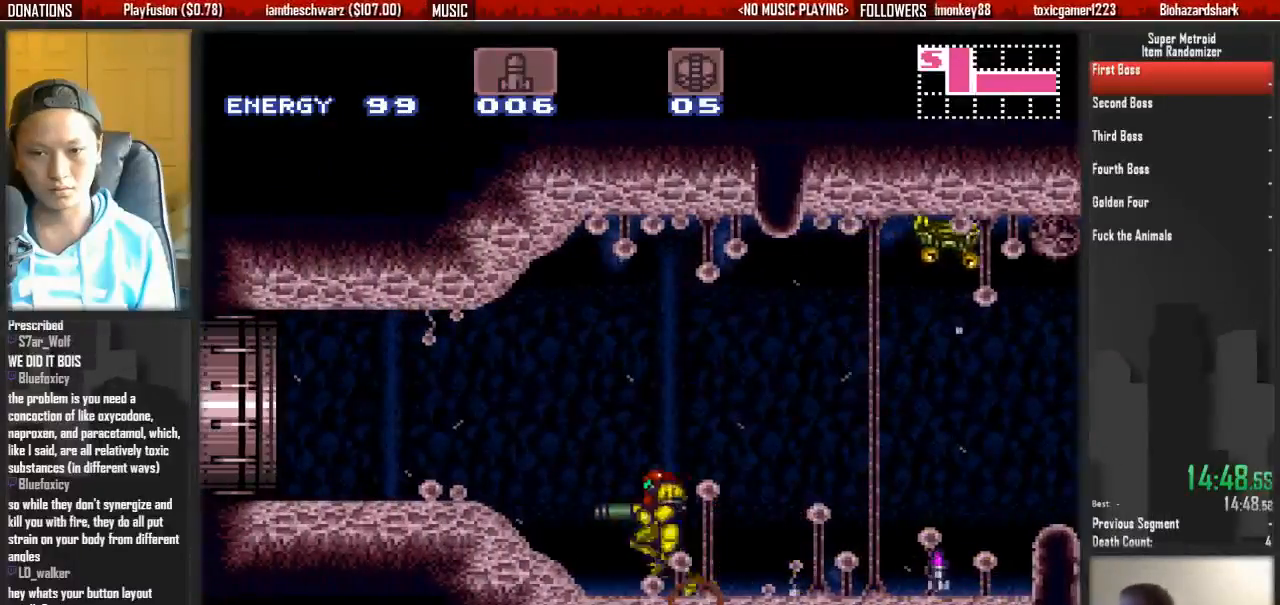
{"buttons": ["B", "DPAD_LEFT"], "events": [[67, "R1", "down"], [300, "R1", "up"]]}
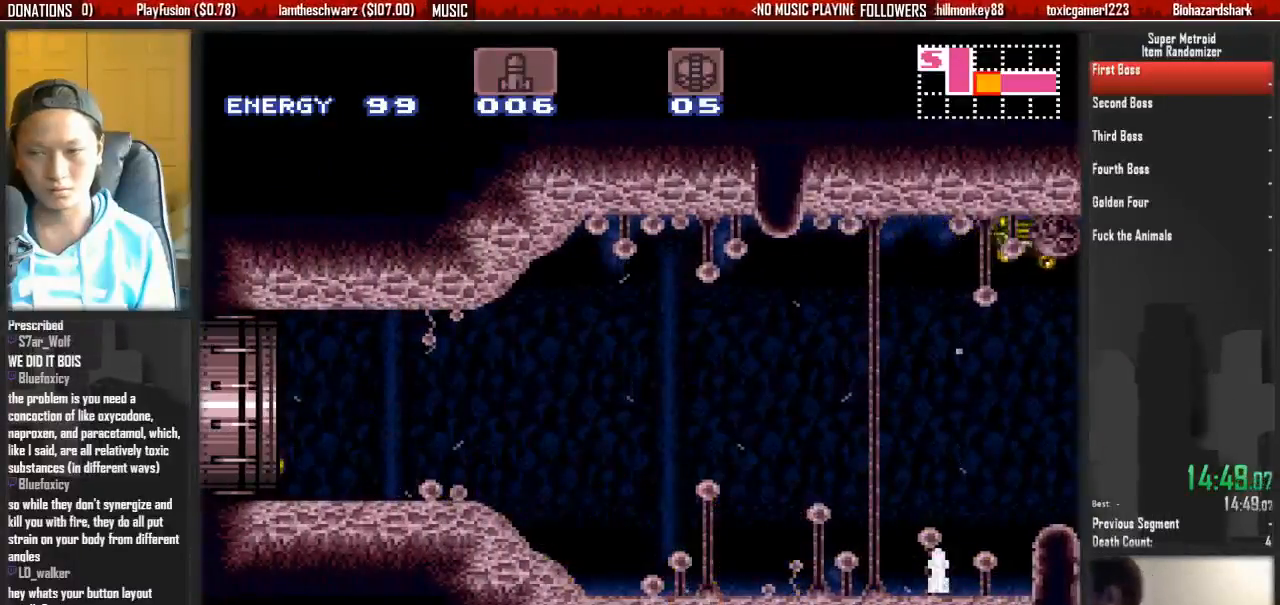
{"buttons": [], "events": [[50, "L1", "down"], [117, "B", "up"], [200, "L1", "up"], [383, "DPAD_LEFT", "up"]]}
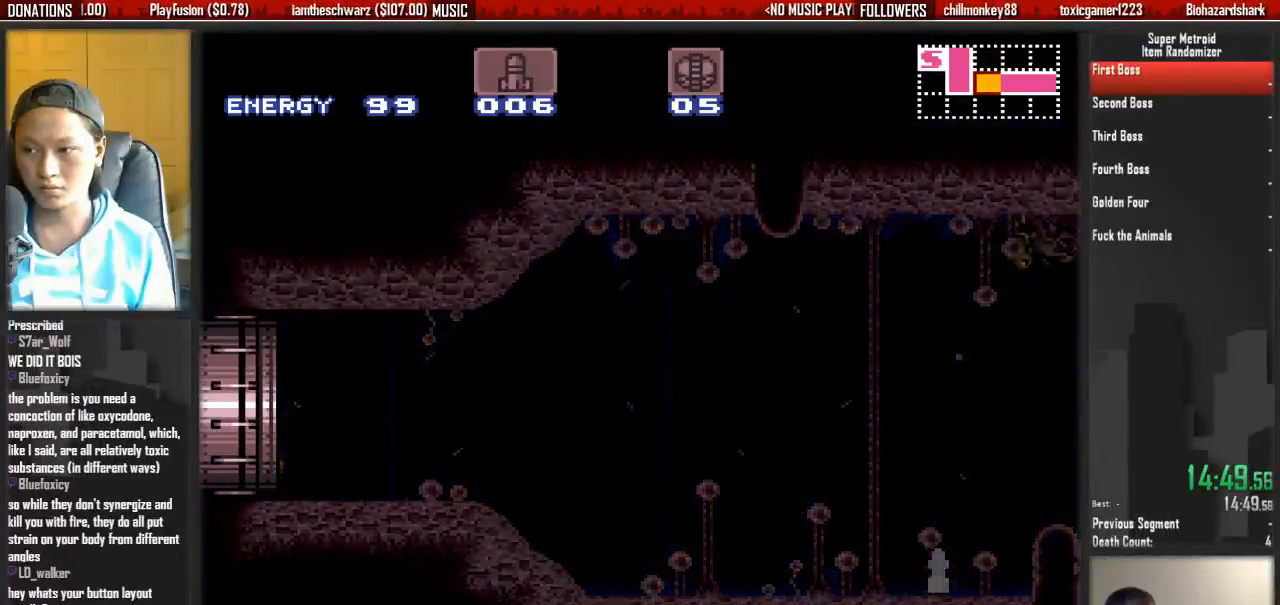
{"buttons": [], "events": [[17, "L1", "down"], [83, "R1", "down"], [167, "L1", "up"], [167, "R1", "up"]]}
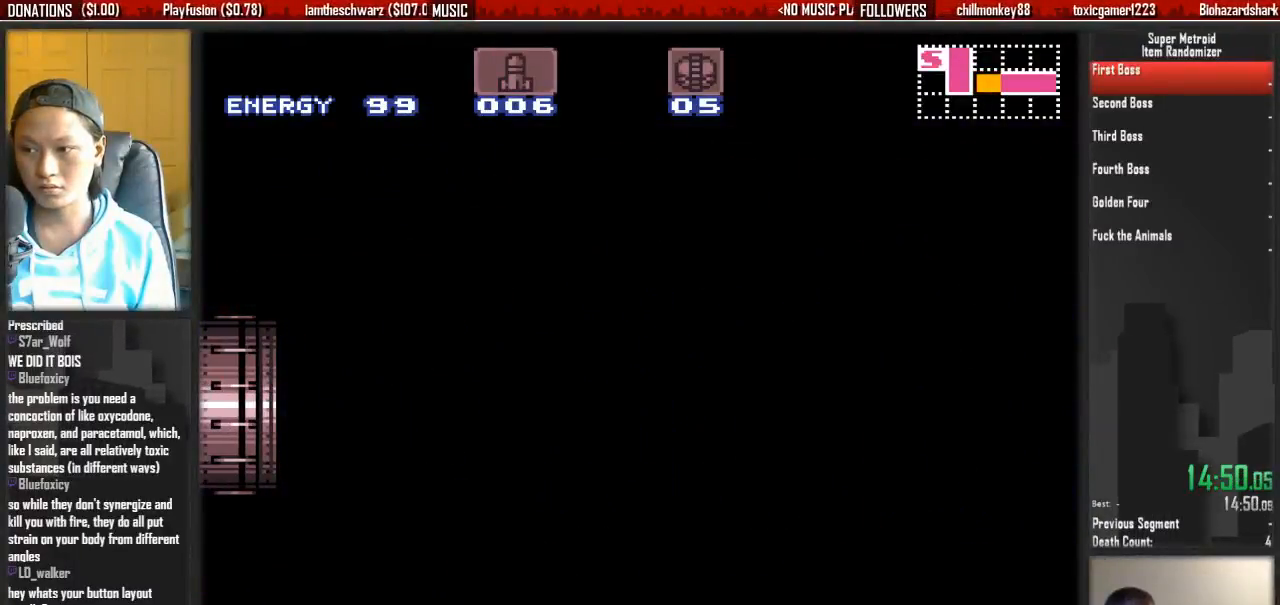
{"buttons": [], "events": []}
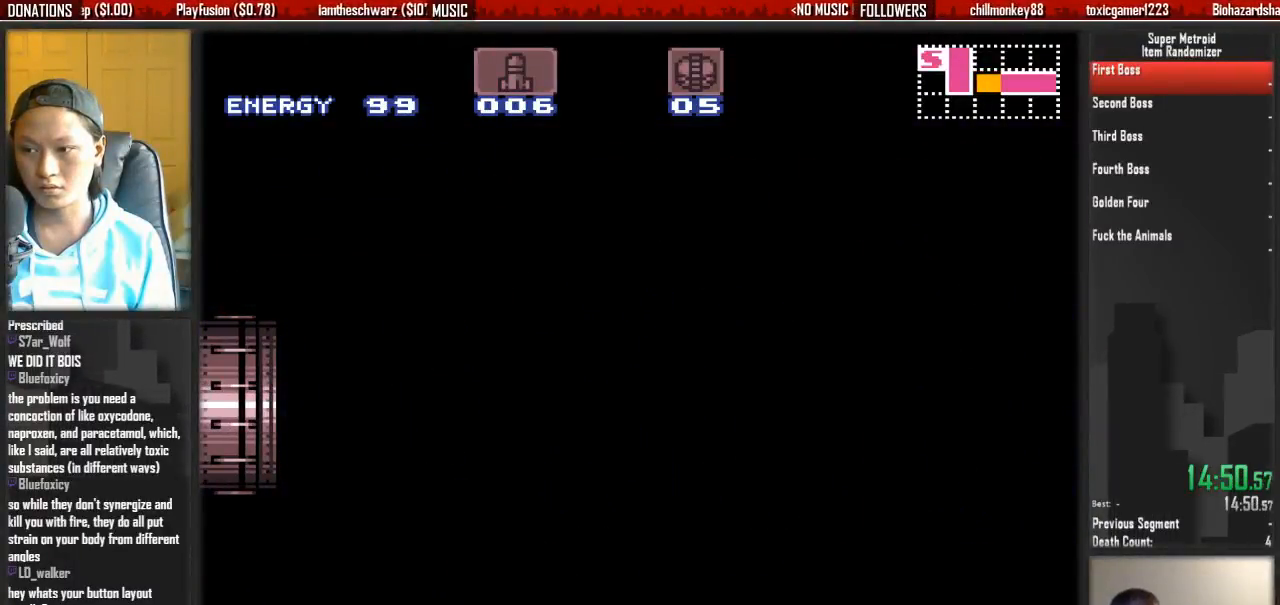
{"buttons": [], "events": []}
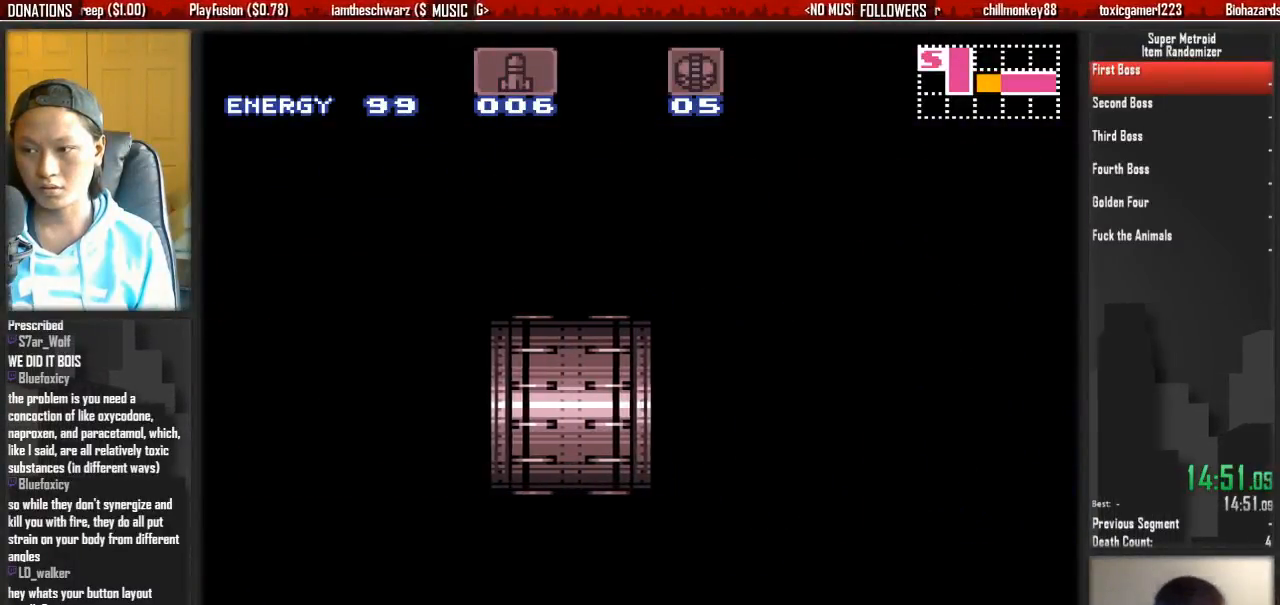
{"buttons": ["B", "DPAD_LEFT"], "events": [[150, "B", "down"], [150, "DPAD_LEFT", "down"]]}
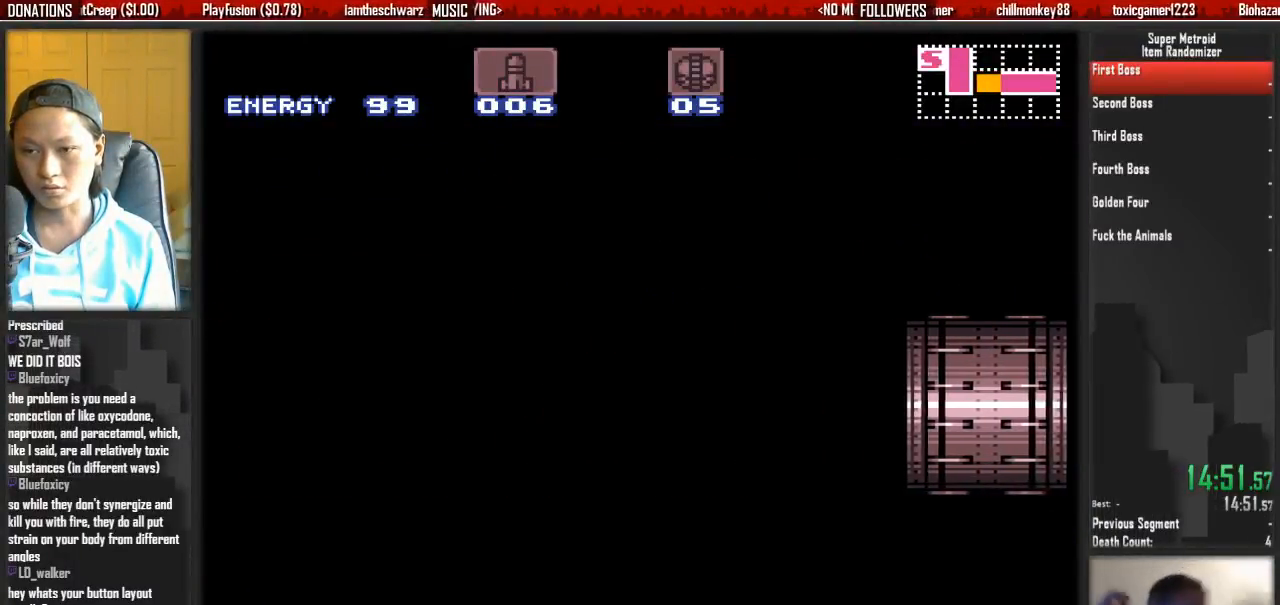
{"buttons": ["B", "DPAD_LEFT"], "events": []}
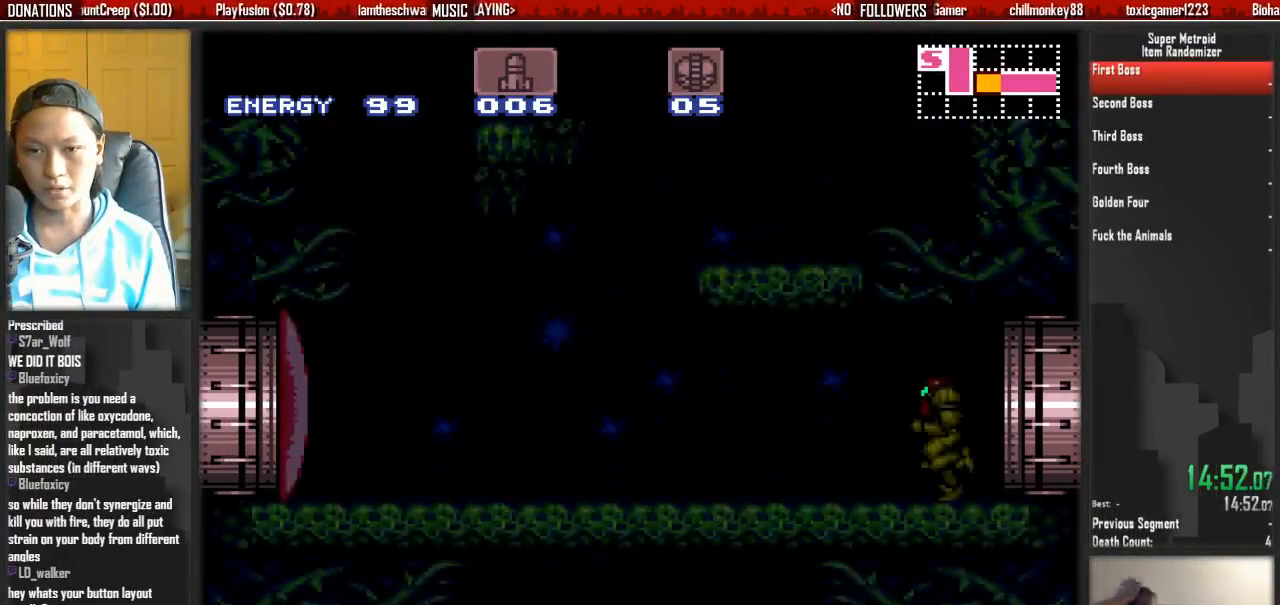
{"buttons": ["B", "DPAD_LEFT"], "events": []}
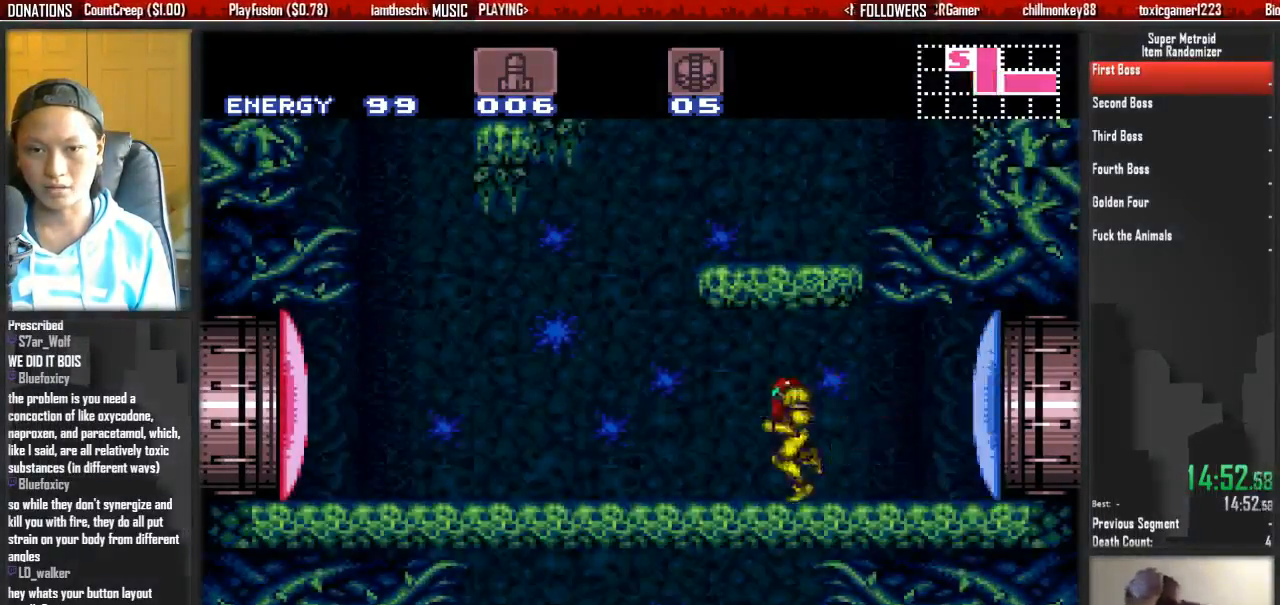
{"buttons": ["A", "DPAD_RIGHT"], "events": [[217, "A", "down"], [217, "B", "up"], [350, "DPAD_LEFT", "up"], [367, "DPAD_RIGHT", "down"]]}
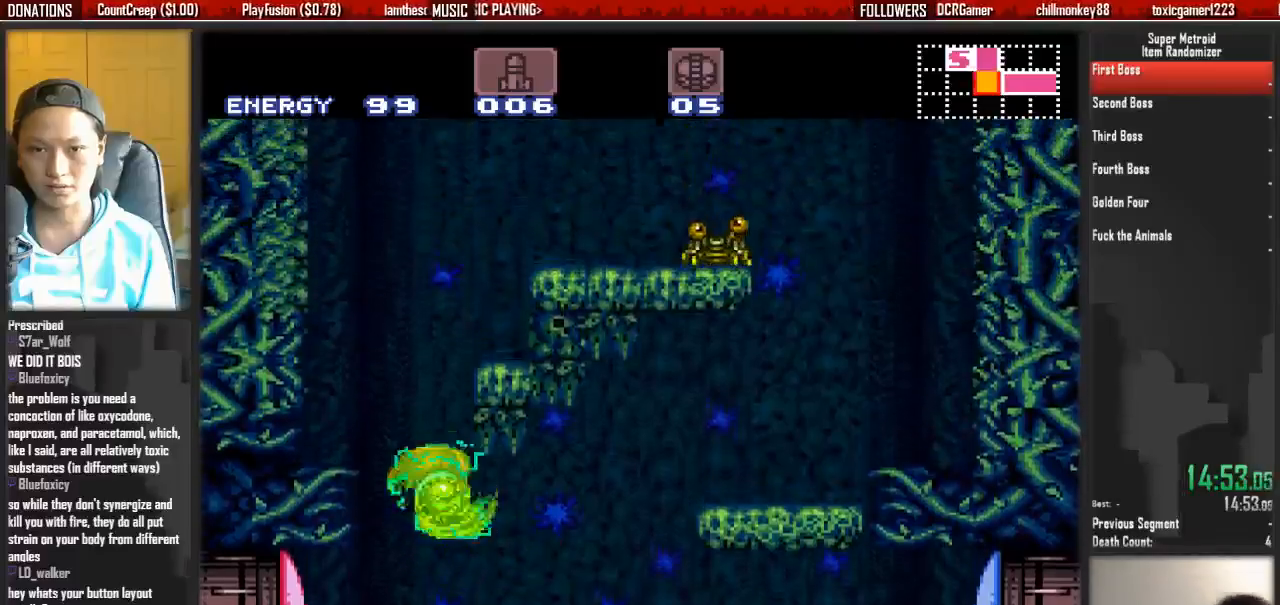
{"buttons": ["A", "DPAD_UP", "DPAD_LEFT"], "events": [[417, "DPAD_LEFT", "down"], [417, "DPAD_RIGHT", "up"], [500, "DPAD_UP", "down"]]}
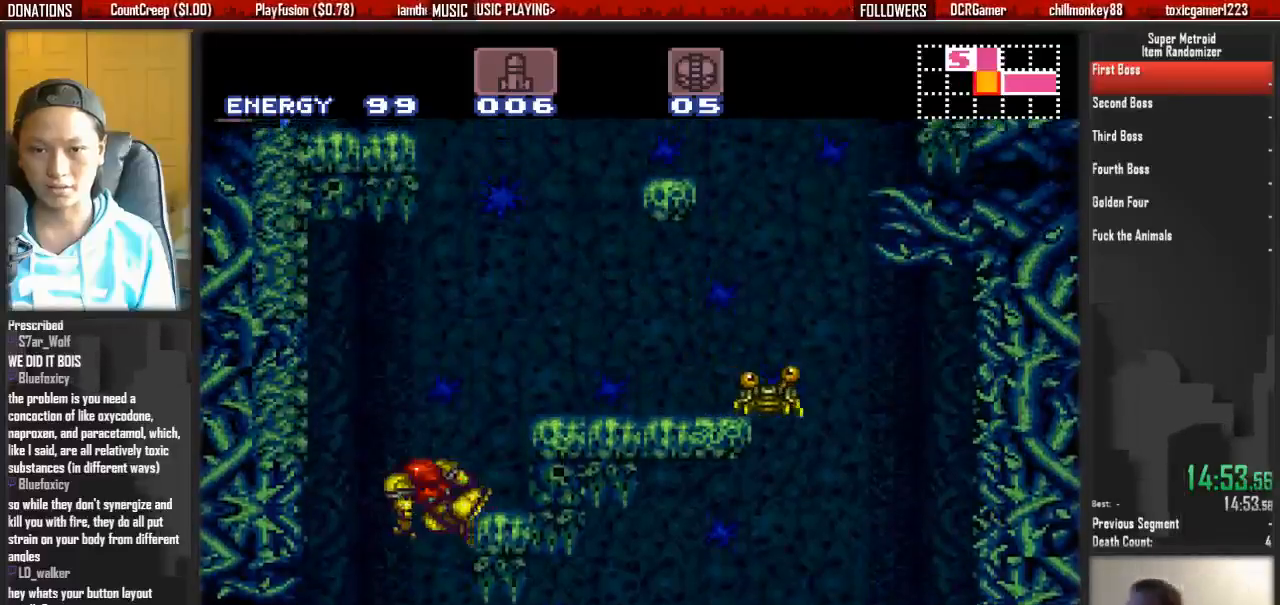
{"buttons": ["DPAD_RIGHT"], "events": [[67, "DPAD_LEFT", "up"], [67, "DPAD_RIGHT", "down"], [67, "DPAD_UP", "up"], [233, "A", "up"]]}
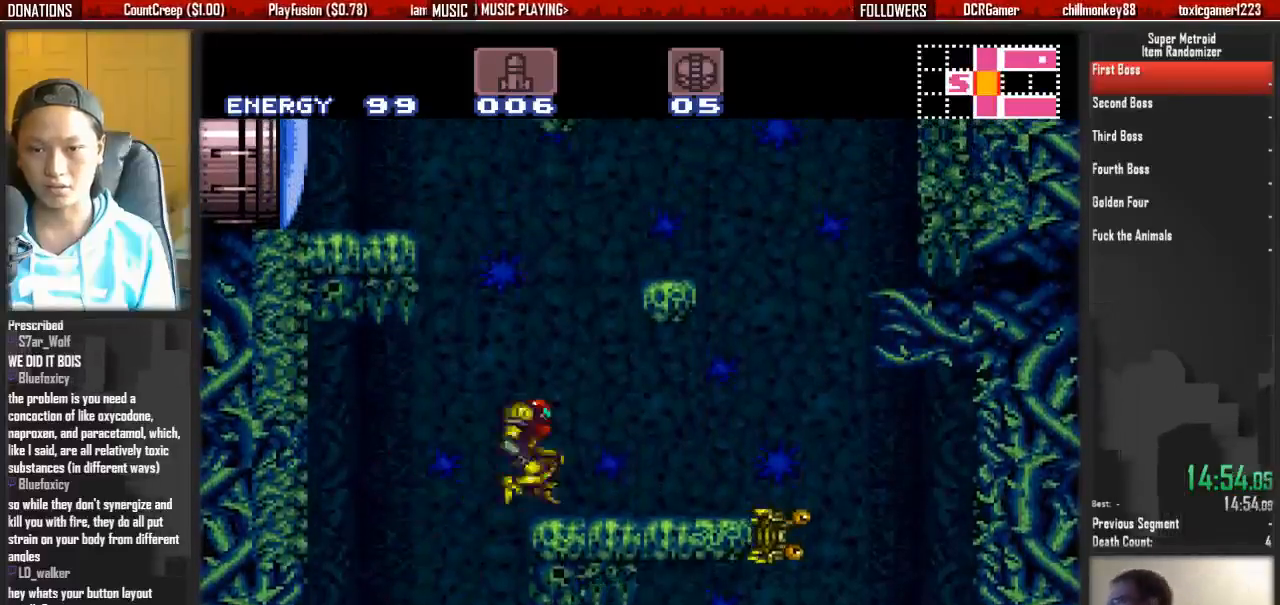
{"buttons": ["A", "DPAD_LEFT"], "events": [[50, "DPAD_RIGHT", "up"], [117, "A", "down"], [117, "DPAD_LEFT", "down"]]}
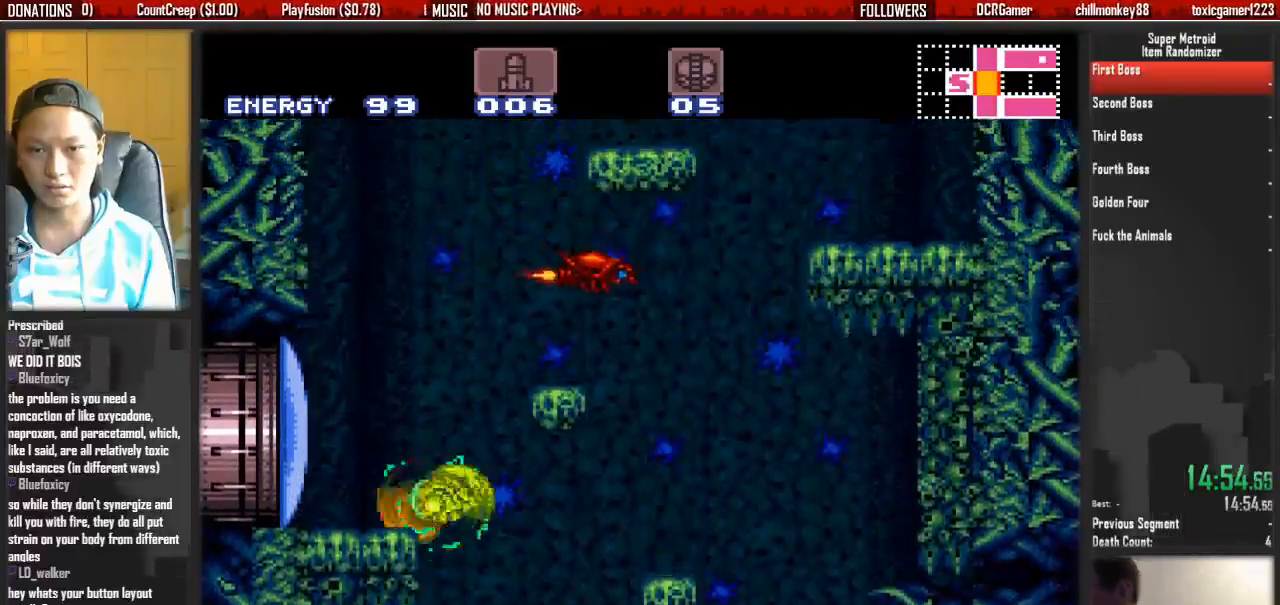
{"buttons": ["B", "DPAD_LEFT"], "events": [[17, "X", "down"], [167, "DPAD_DOWN", "down"], [167, "DPAD_LEFT", "up"], [167, "X", "up"], [217, "Y", "down"], [250, "A", "up"], [283, "Y", "up"], [400, "B", "down"], [400, "DPAD_DOWN", "up"], [400, "DPAD_LEFT", "down"]]}
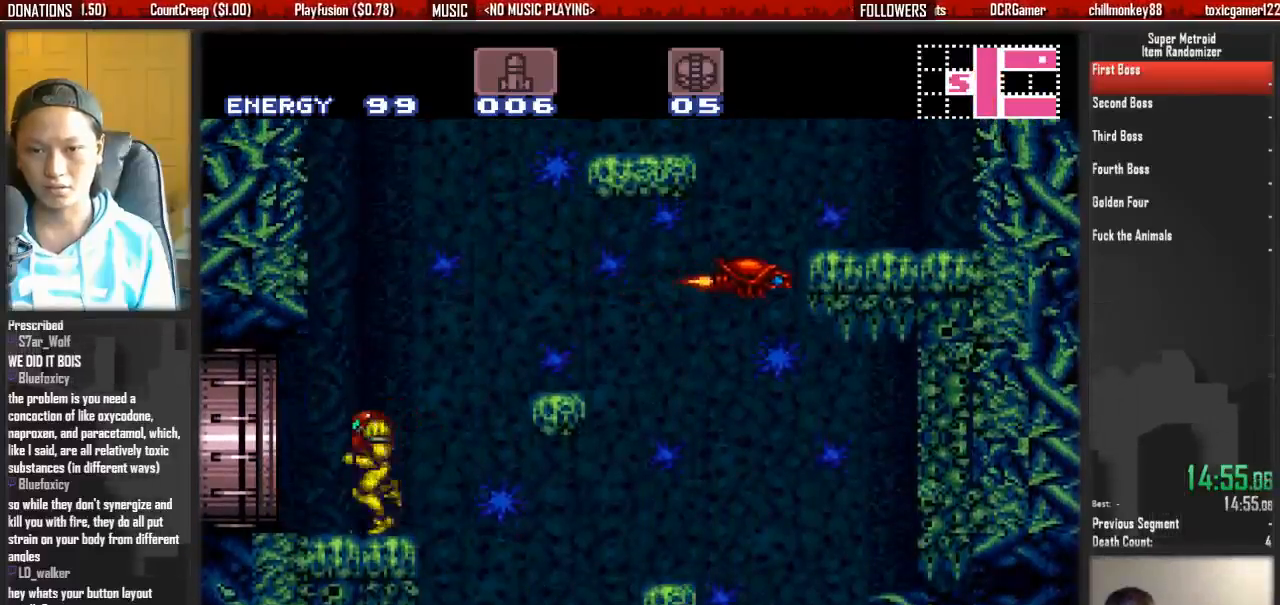
{"buttons": ["DPAD_LEFT"], "events": [[450, "B", "up"]]}
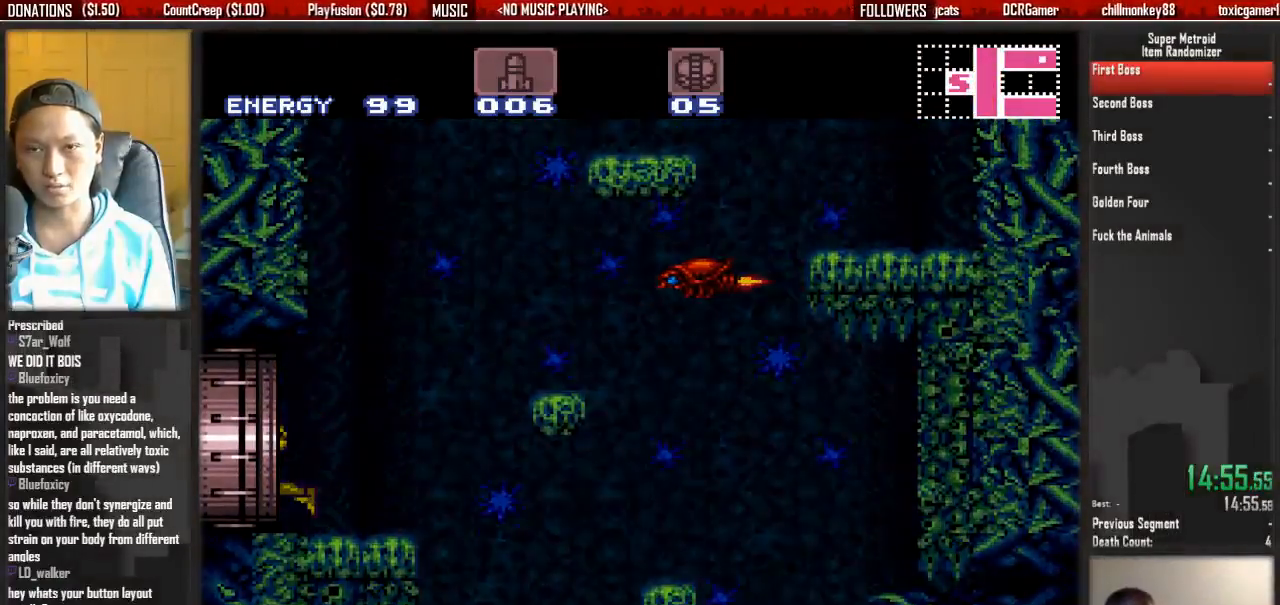
{"buttons": [], "events": [[50, "DPAD_LEFT", "up"]]}
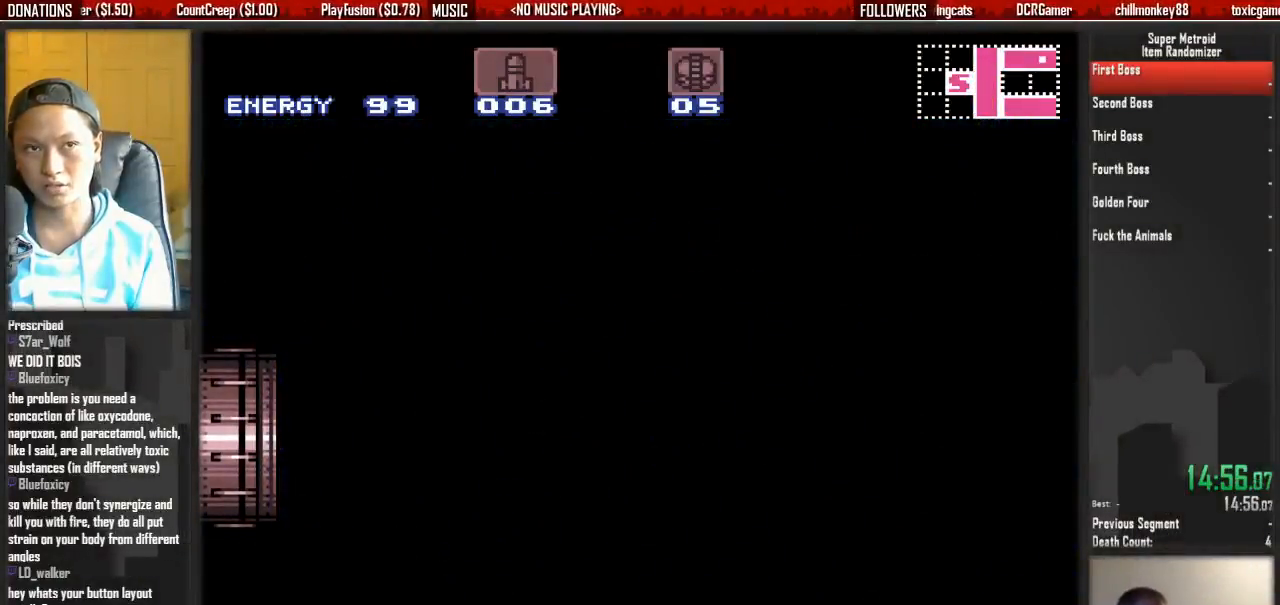
{"buttons": [], "events": []}
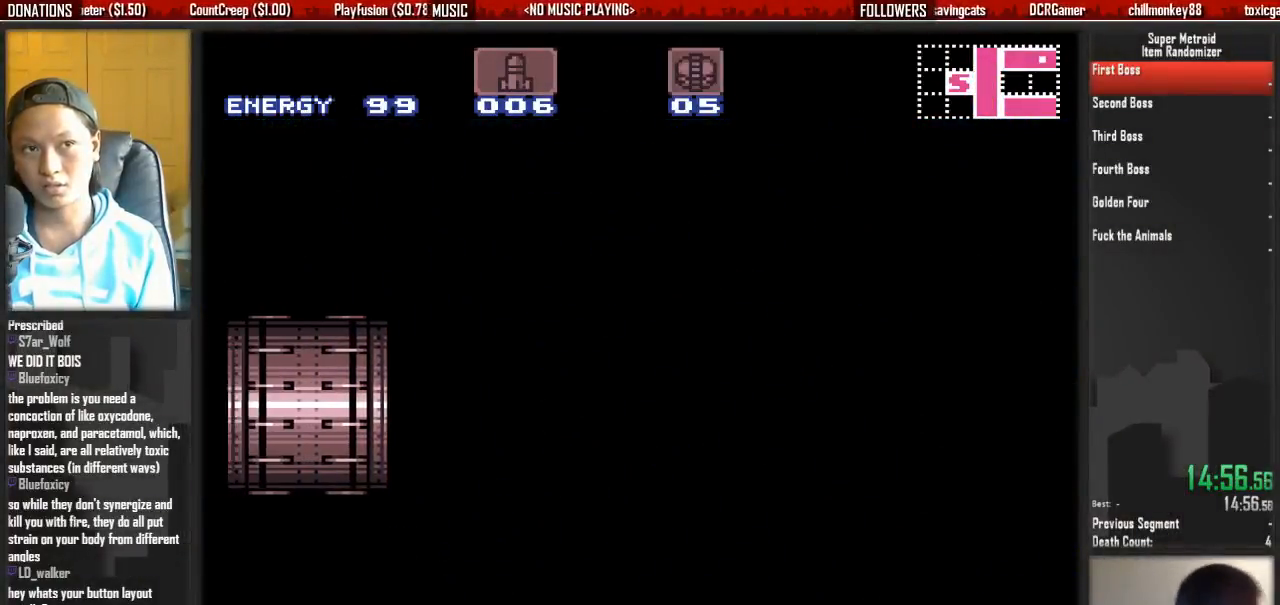
{"buttons": ["B", "DPAD_LEFT"], "events": [[267, "DPAD_LEFT", "down"], [283, "B", "down"]]}